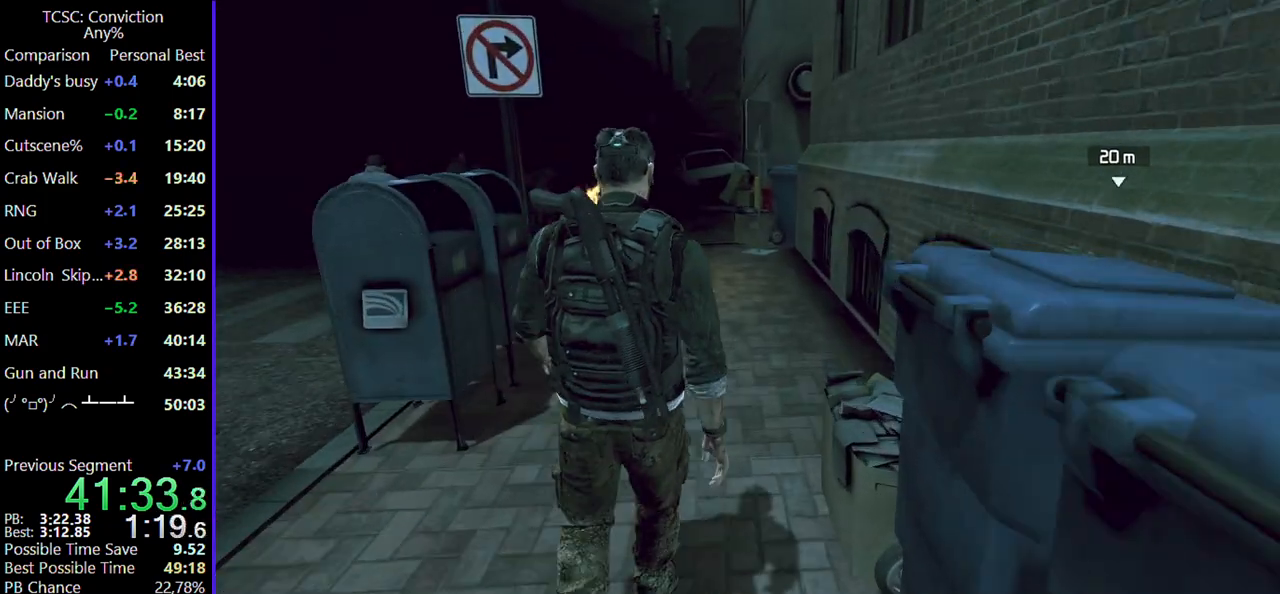
Gameplay with keyboard and mouse; each line is a JSON object with the keys and mouse buttons held at the frame after it. "events" lists presses ("down") and releases ("up") of "1", "2", "3", "4", "5", "a", "alt", "c", "caps_lock", "ctrl", "d", "e", "f", "g", "q", "r", "s", "shift", "space", "t", "tab", "v", "w", "x", "z", "mouse_left", "mouse_wheel" and "mouse_right" between this image and that frame as [ms after this image, input, new state], when the widget could be followed in between. "mouse_left", "mouse_wheel", "mouse_right" = the "left", "wheel", "right" buttons of the "mouse" list. No other keys are recorded. "wheel" means that the mouse wheel is clicked or scrolled. Not read: mouse_move.
{"keys": ["w"], "mouse": [], "events": []}
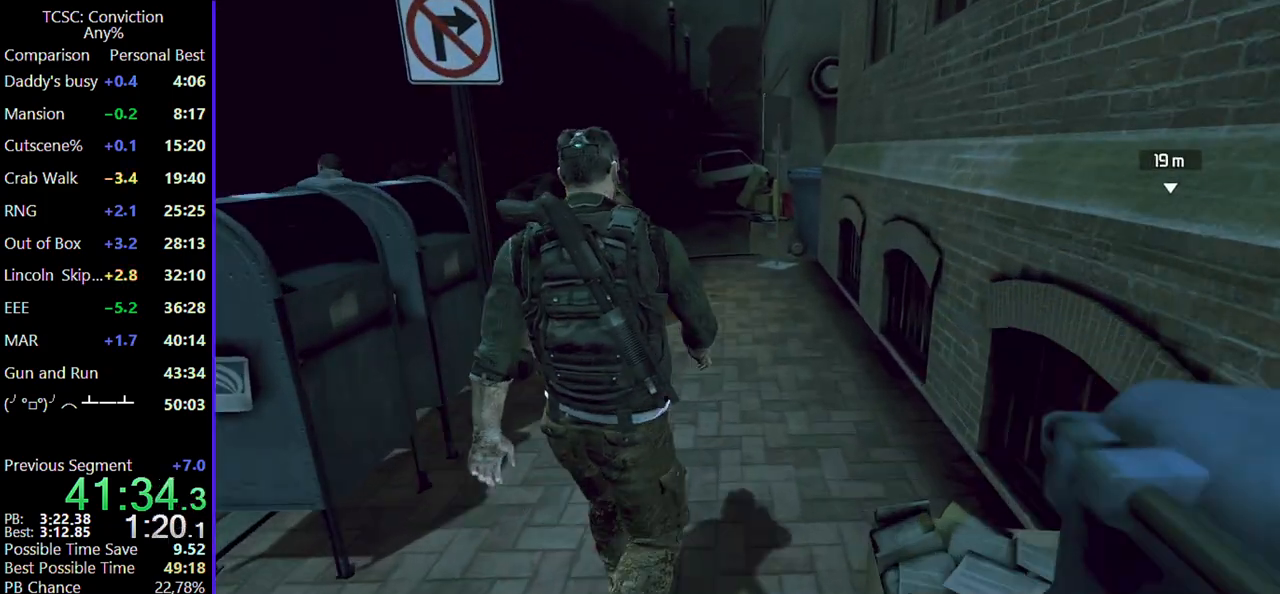
{"keys": ["w"], "mouse": [], "events": []}
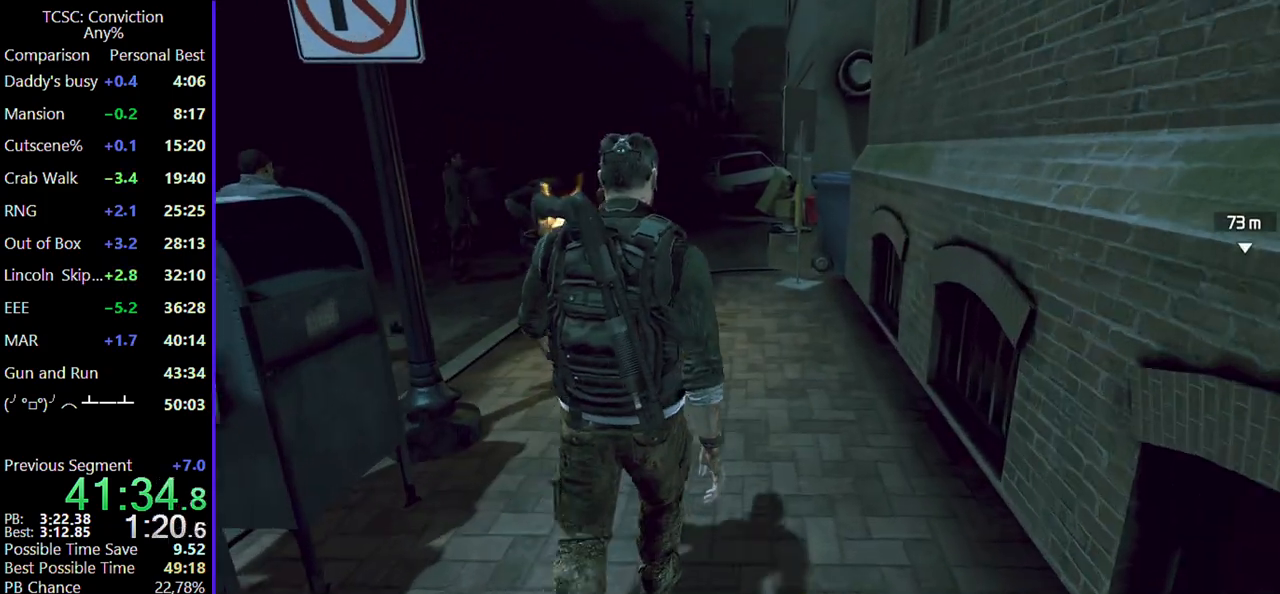
{"keys": ["w"], "mouse": [], "events": []}
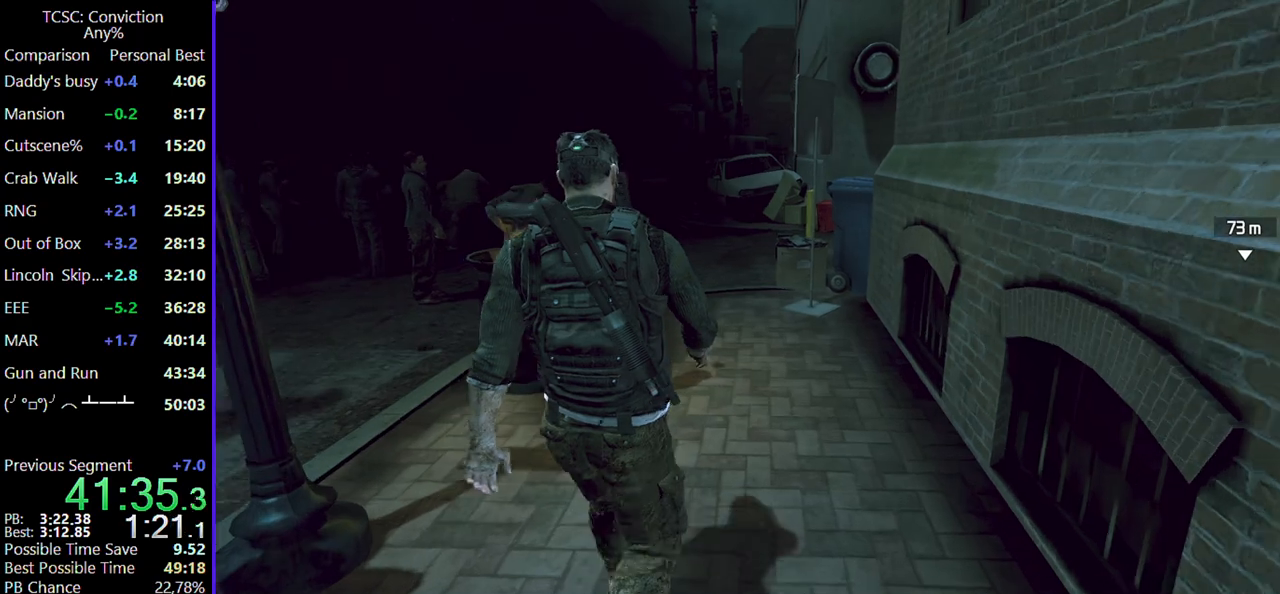
{"keys": ["w"], "mouse": [], "events": [[334, "5", "down"], [467, "5", "up"]]}
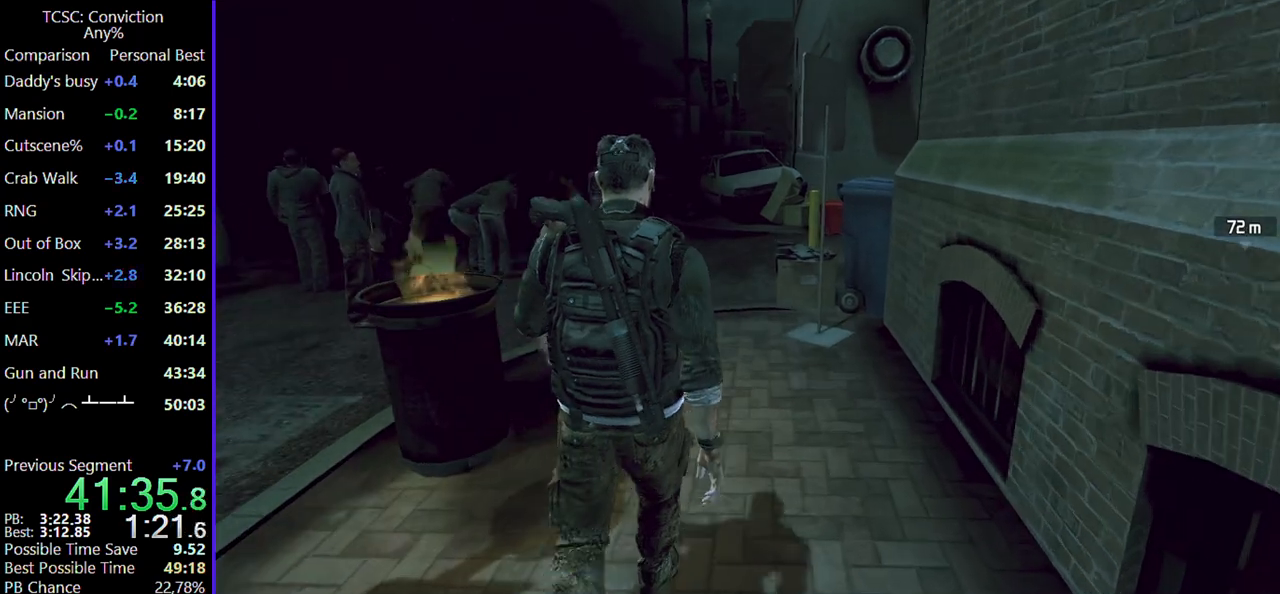
{"keys": ["5", "w"], "mouse": [], "events": [[67, "5", "down"], [167, "5", "up"], [267, "5", "down"], [400, "5", "up"], [484, "5", "down"]]}
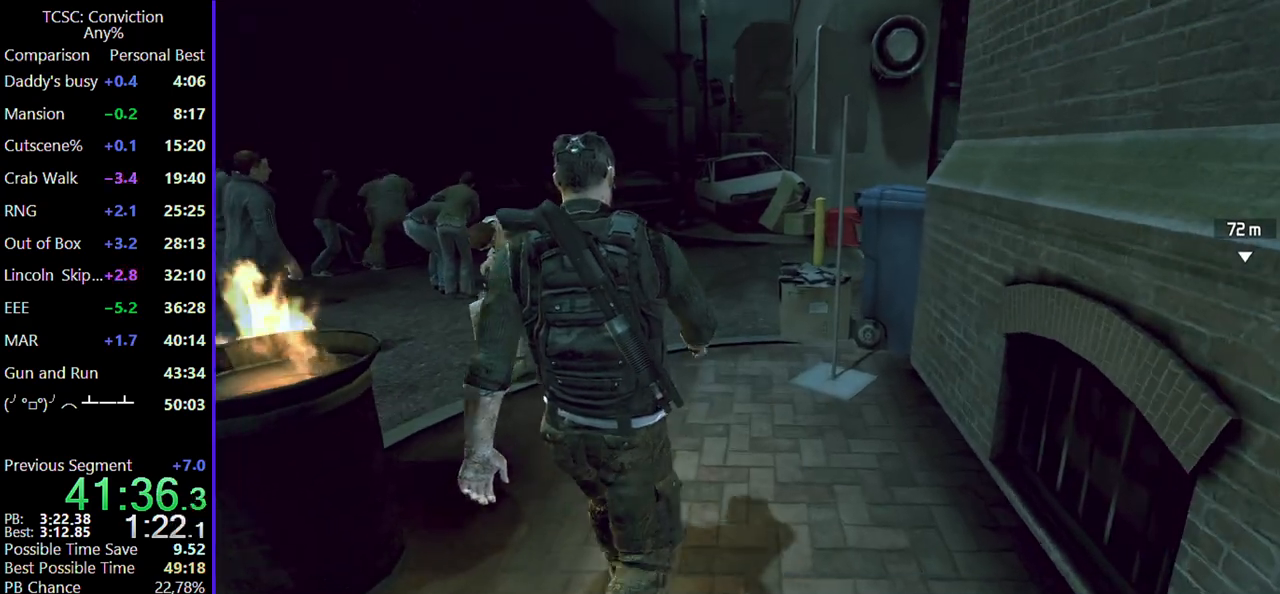
{"keys": ["5", "w"], "mouse": [], "events": [[84, "5", "up"], [234, "5", "down"], [317, "5", "up"], [417, "5", "down"]]}
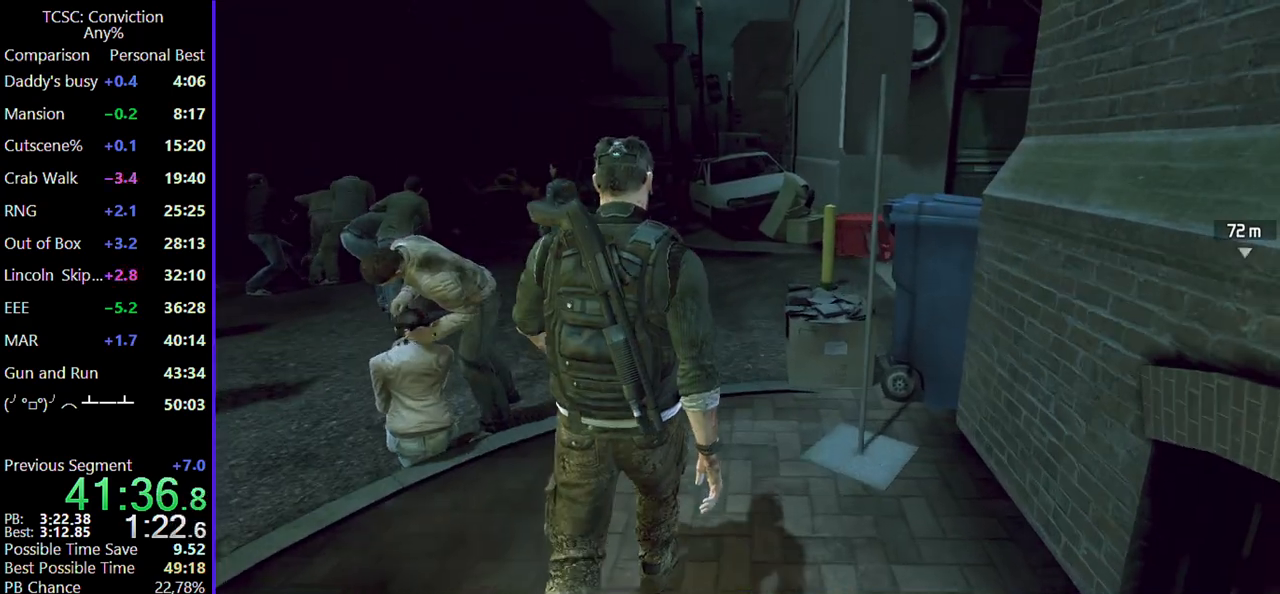
{"keys": ["w"], "mouse": [], "events": [[17, "5", "up"], [134, "5", "down"], [234, "5", "up"], [334, "5", "down"], [417, "5", "up"]]}
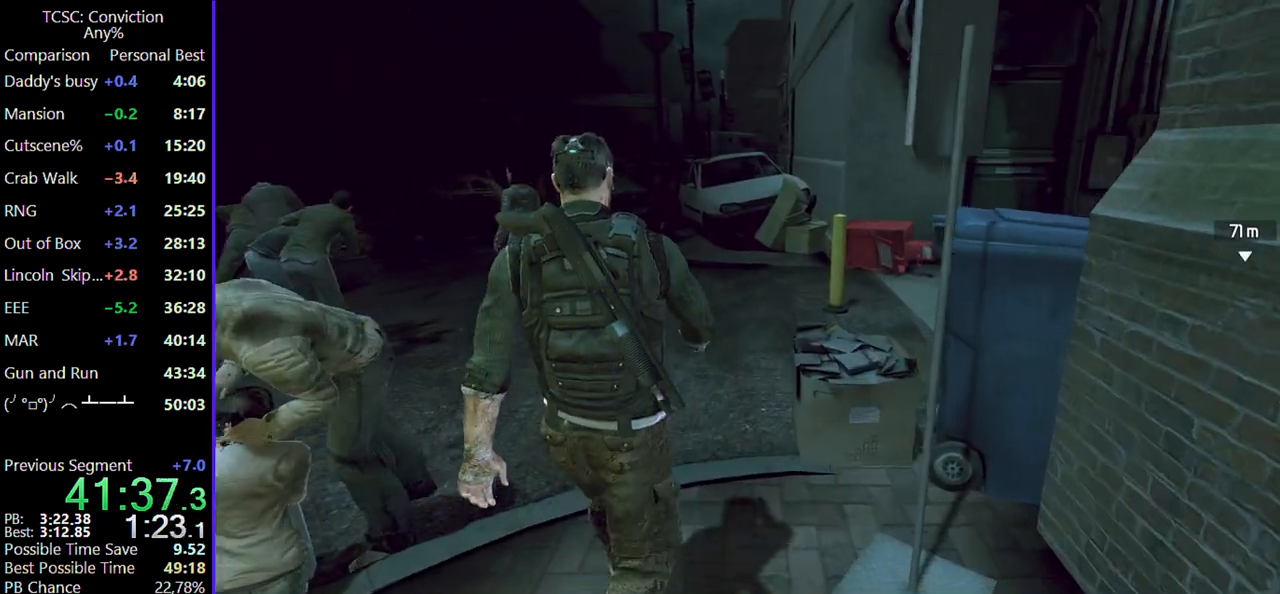
{"keys": ["5", "w"], "mouse": [], "events": [[34, "5", "down"], [167, "5", "up"], [250, "5", "down"], [350, "5", "up"], [484, "5", "down"]]}
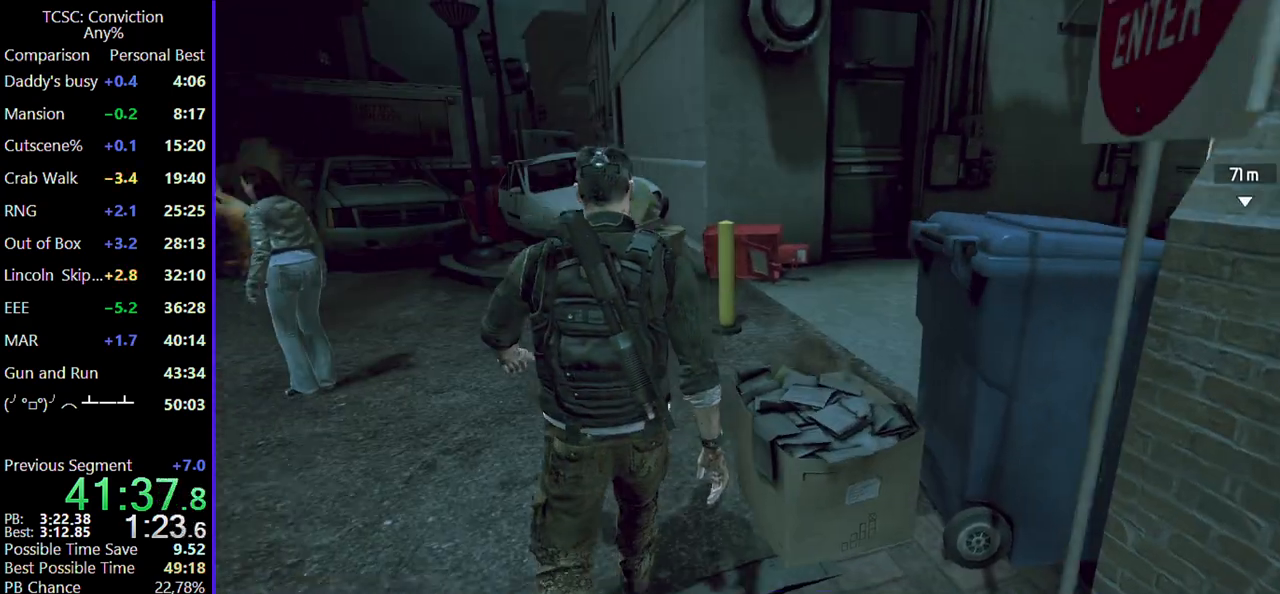
{"keys": ["w"], "mouse": [], "events": [[84, "5", "up"], [184, "5", "down"], [267, "5", "up"], [400, "5", "down"], [500, "5", "up"]]}
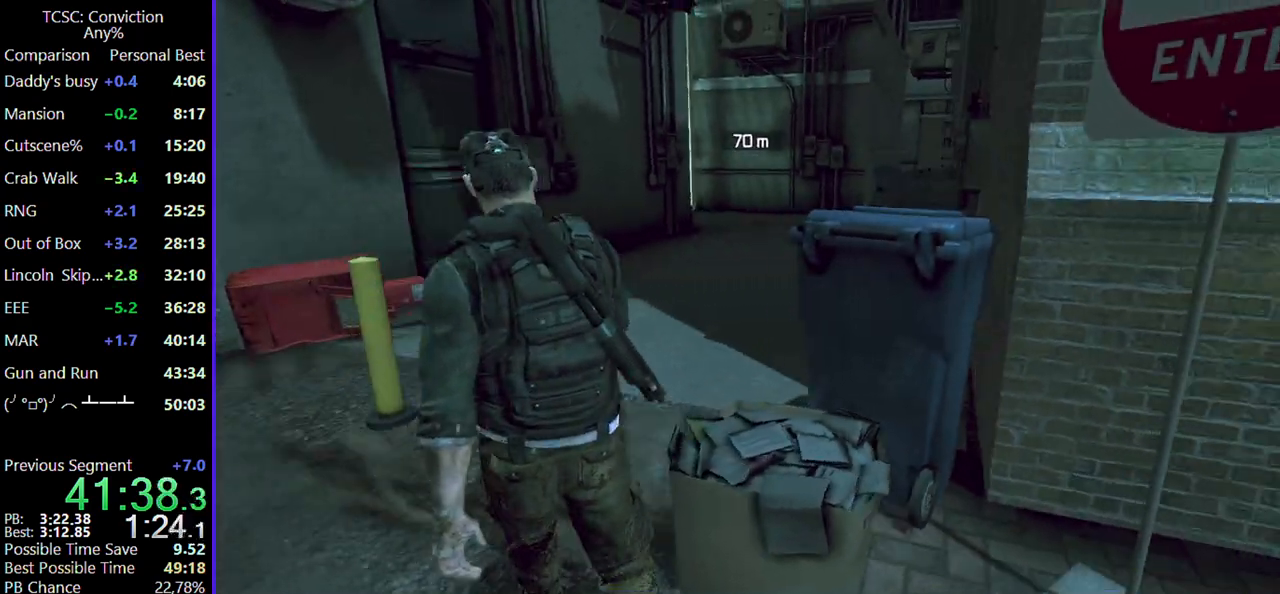
{"keys": ["5", "w"], "mouse": [], "events": [[100, "5", "down"], [184, "5", "up"], [334, "5", "down"], [434, "5", "up"], [484, "5", "down"]]}
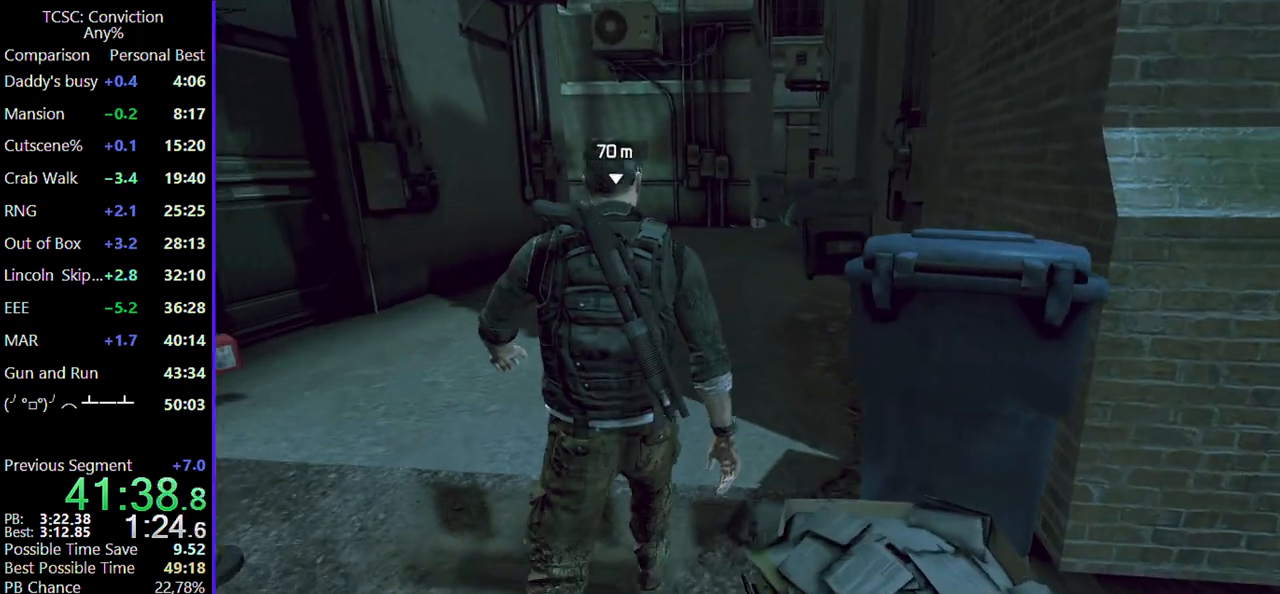
{"keys": ["w"], "mouse": [], "events": [[117, "5", "up"], [200, "5", "down"], [300, "5", "up"], [400, "5", "down"], [500, "5", "up"]]}
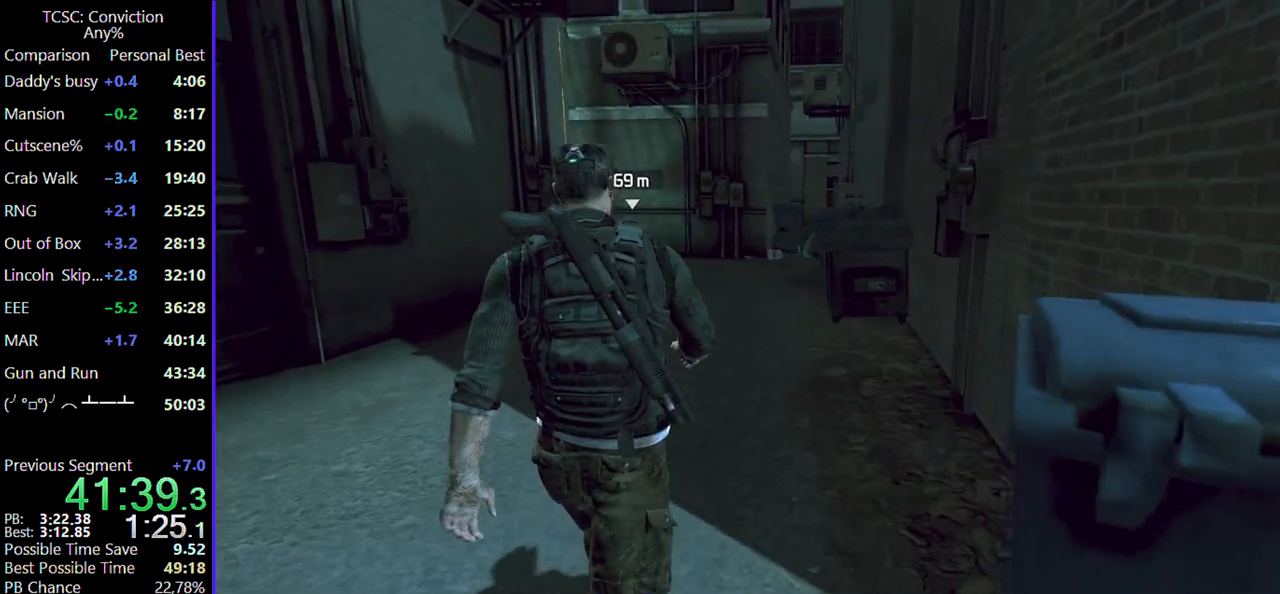
{"keys": ["w"], "mouse": [], "events": [[84, "5", "down"], [184, "5", "up"], [267, "5", "down"], [367, "5", "up"], [450, "5", "down"], [500, "5", "up"]]}
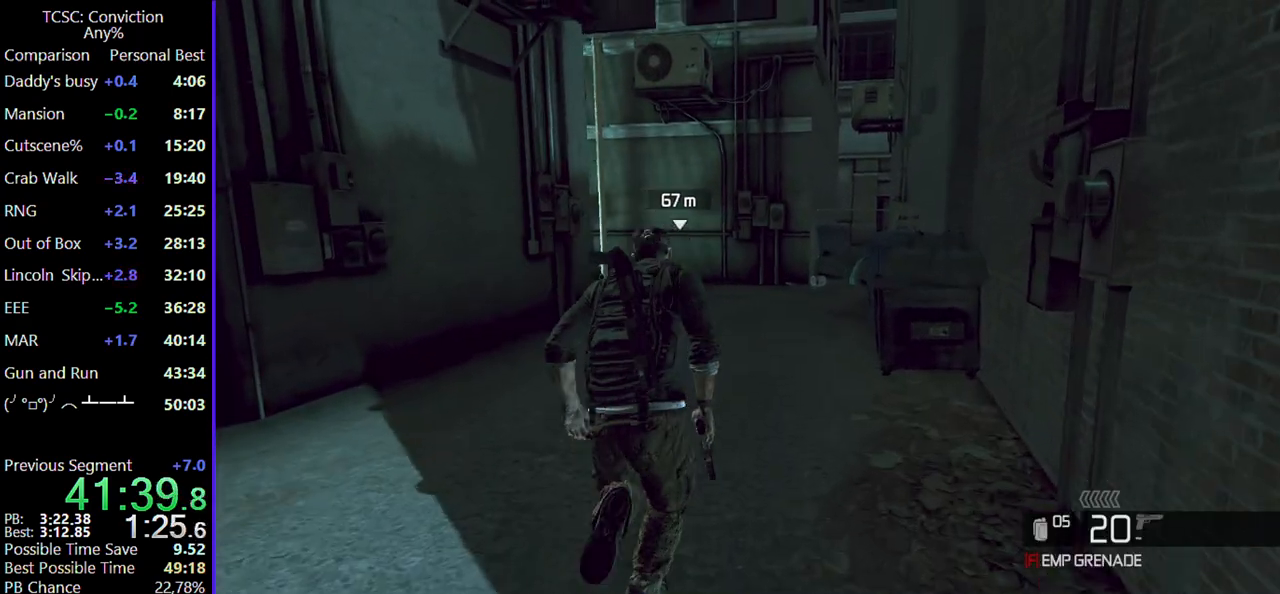
{"keys": ["w"], "mouse": [], "events": [[134, "f", "down"], [250, "f", "up"], [334, "f", "down"], [417, "f", "up"]]}
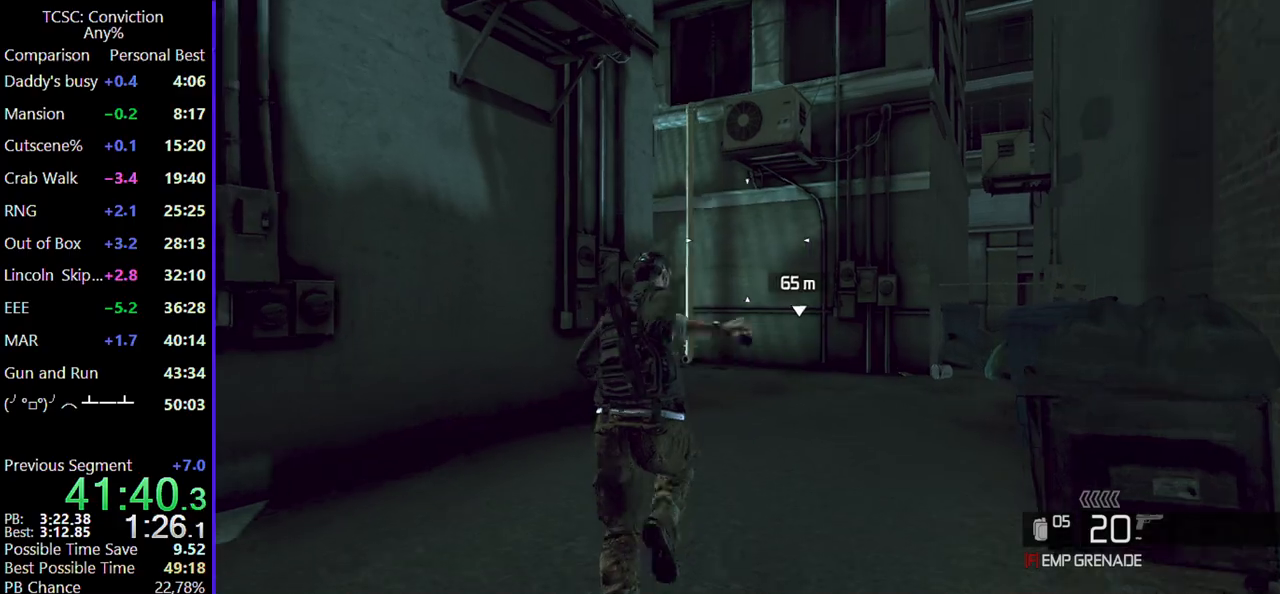
{"keys": ["w"], "mouse": [], "events": [[17, "f", "down"], [67, "f", "up"]]}
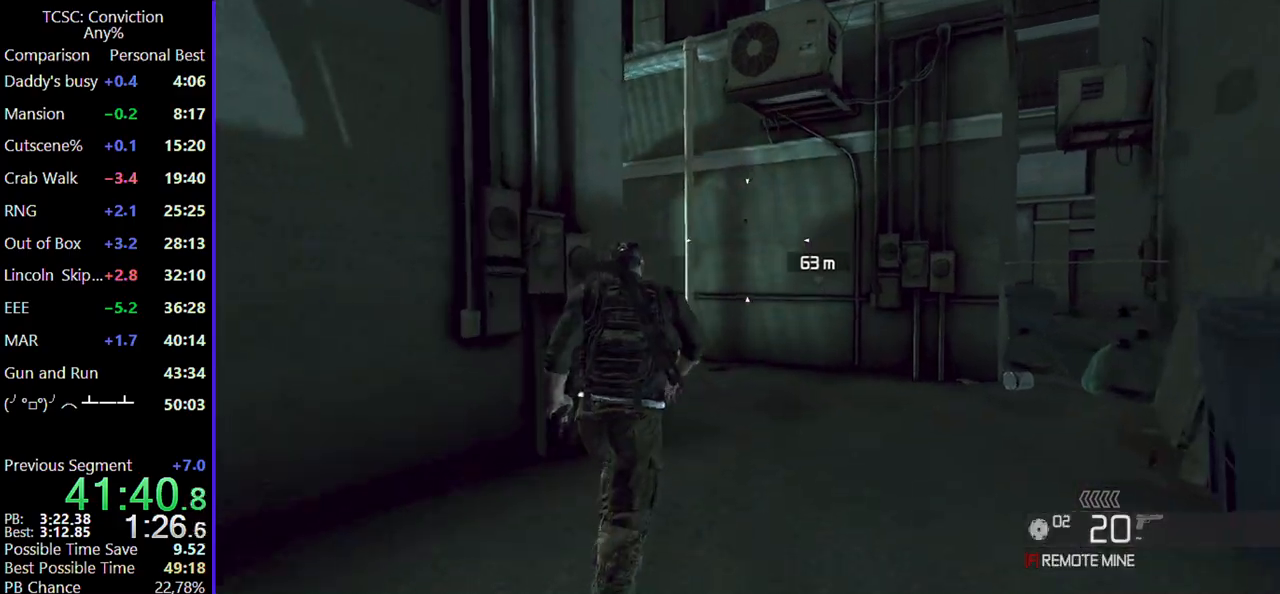
{"keys": ["w"], "mouse": [], "events": [[84, "d", "down"], [500, "d", "up"]]}
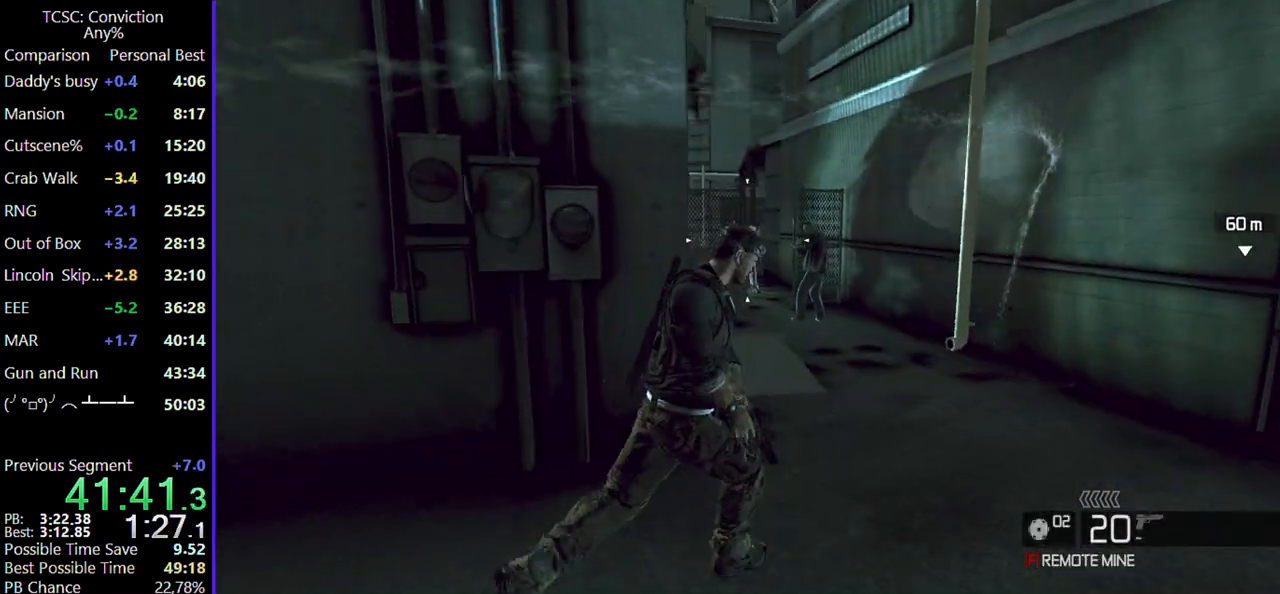
{"keys": ["w"], "mouse": [], "events": [[150, "mouse_left", "down"], [234, "mouse_left", "up"], [334, "mouse_left", "down"], [417, "mouse_left", "up"]]}
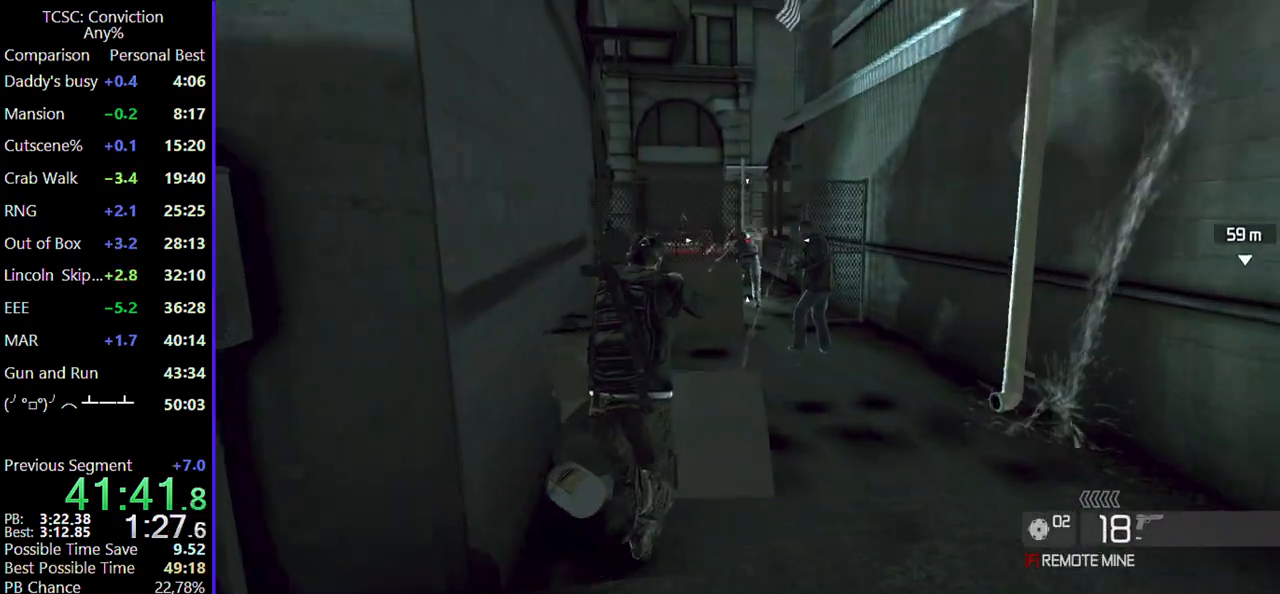
{"keys": ["w"], "mouse": [], "events": [[17, "mouse_left", "down"], [117, "mouse_left", "up"], [167, "d", "down"], [200, "mouse_left", "down"], [250, "d", "up"], [300, "mouse_left", "up"], [350, "mouse_left", "down"], [484, "mouse_left", "up"]]}
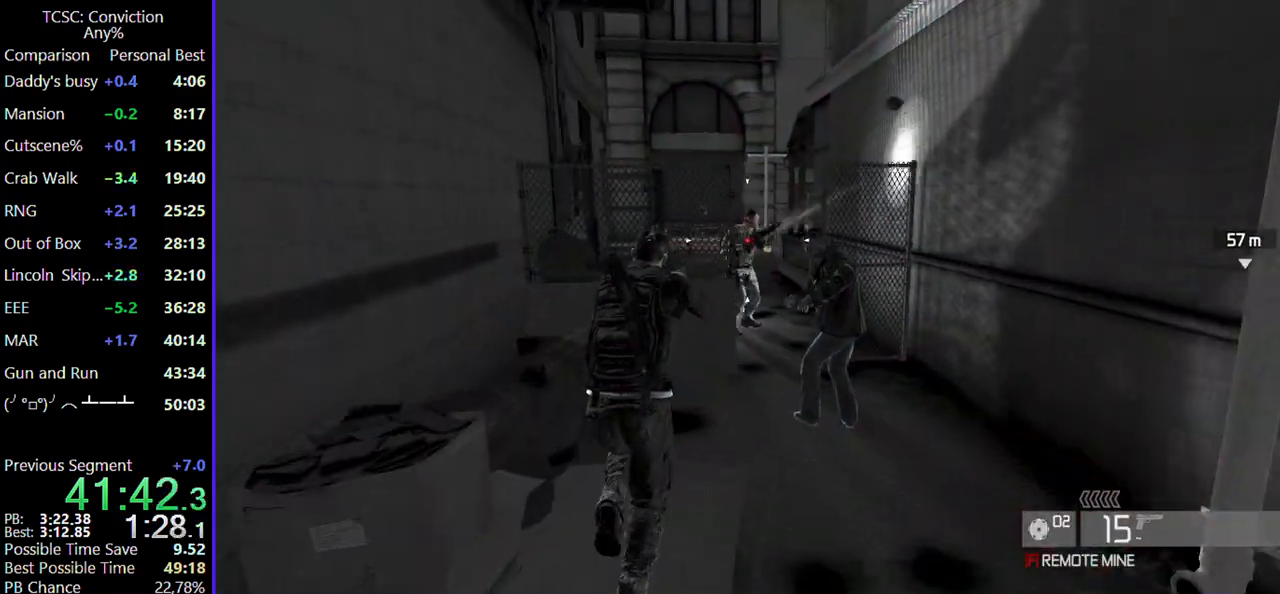
{"keys": ["d", "w"], "mouse": [], "events": [[34, "mouse_left", "down"], [134, "mouse_left", "up"], [184, "d", "down"], [234, "mouse_left", "down"], [317, "d", "up"], [317, "mouse_left", "up"], [367, "mouse_left", "down"], [417, "d", "down"], [500, "mouse_left", "up"]]}
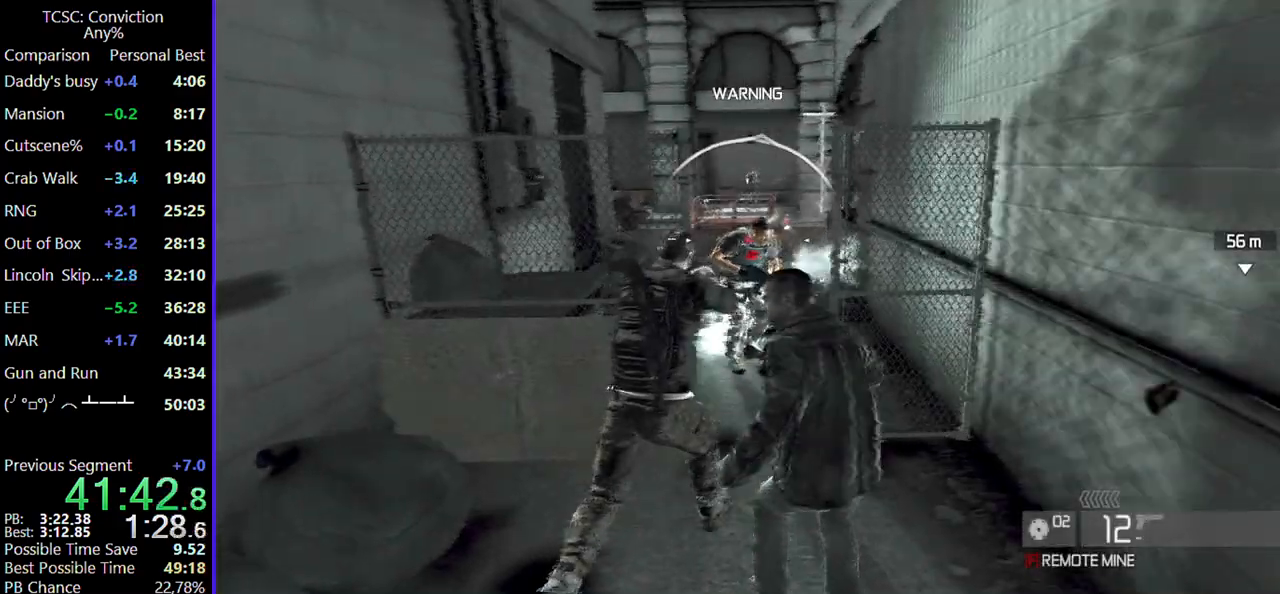
{"keys": ["d", "w"], "mouse": [], "events": [[50, "d", "up"], [50, "mouse_left", "down"], [150, "d", "down"], [150, "mouse_left", "up"], [184, "mouse_left", "down"], [284, "d", "up"], [334, "mouse_left", "up"], [384, "mouse_left", "down"], [434, "d", "down"], [467, "mouse_left", "up"]]}
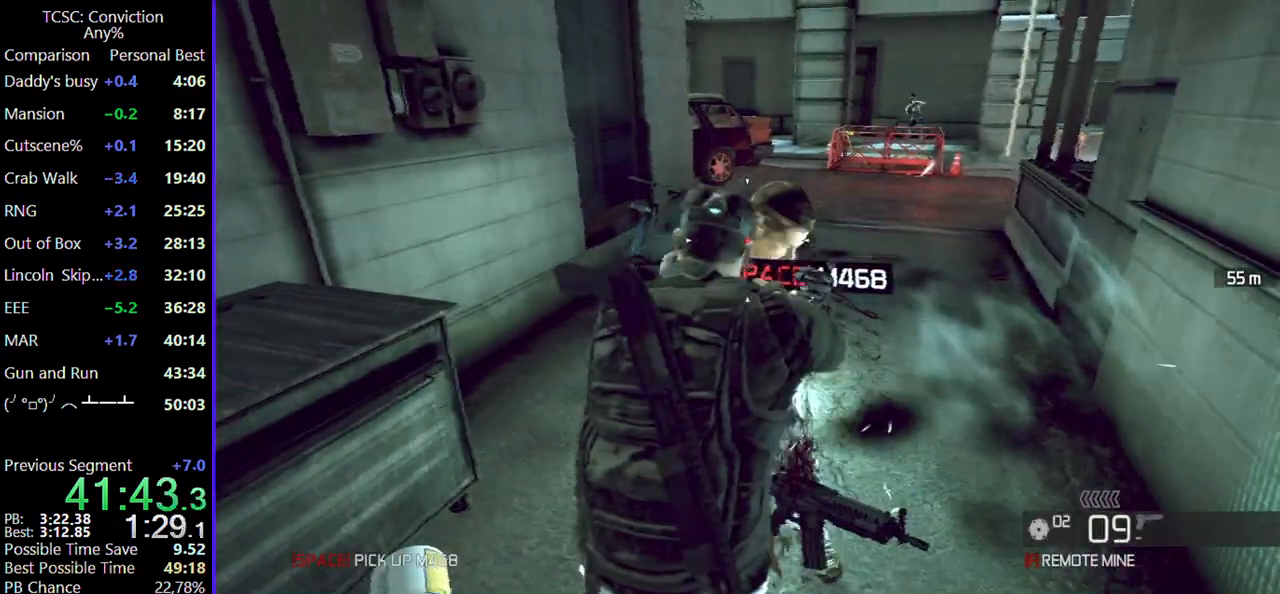
{"keys": ["a", "w"], "mouse": [], "events": [[17, "d", "up"], [300, "a", "down"]]}
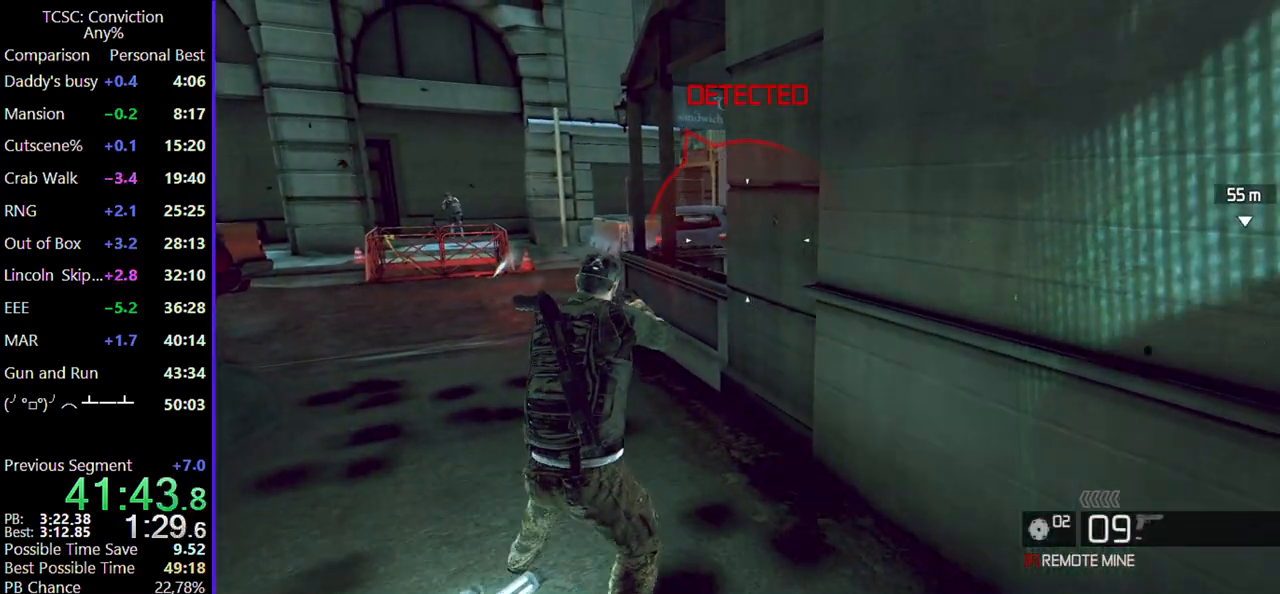
{"keys": ["w"], "mouse": [], "events": [[134, "a", "up"], [184, "f", "down"], [267, "f", "up"]]}
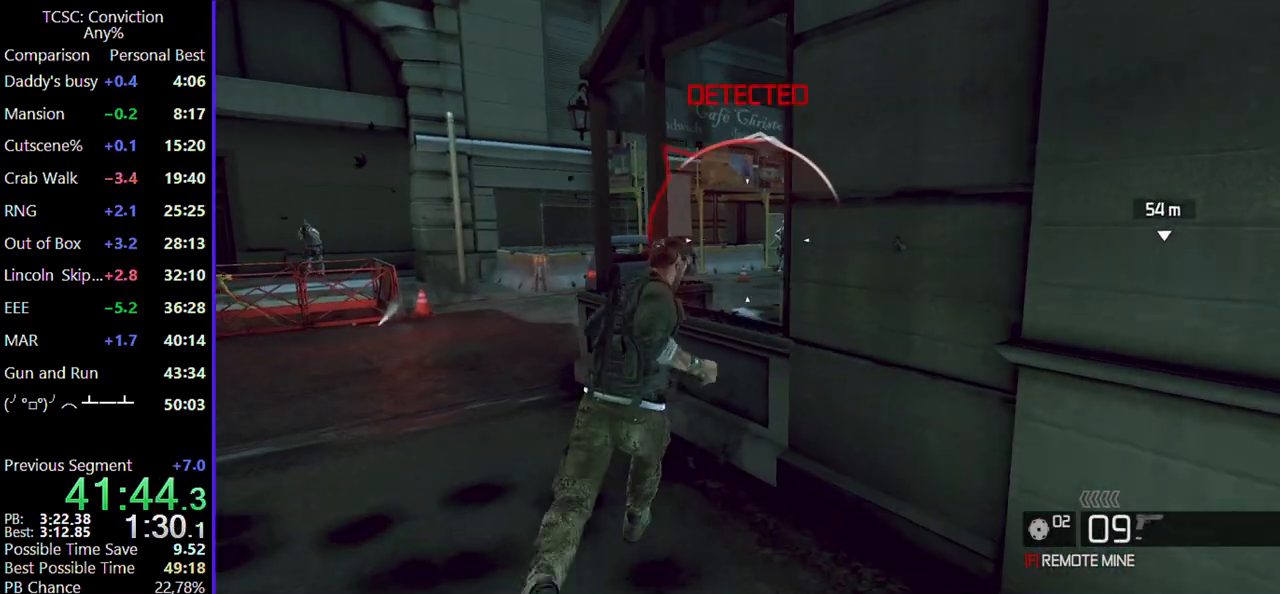
{"keys": ["a", "w"], "mouse": [], "events": [[334, "a", "down"]]}
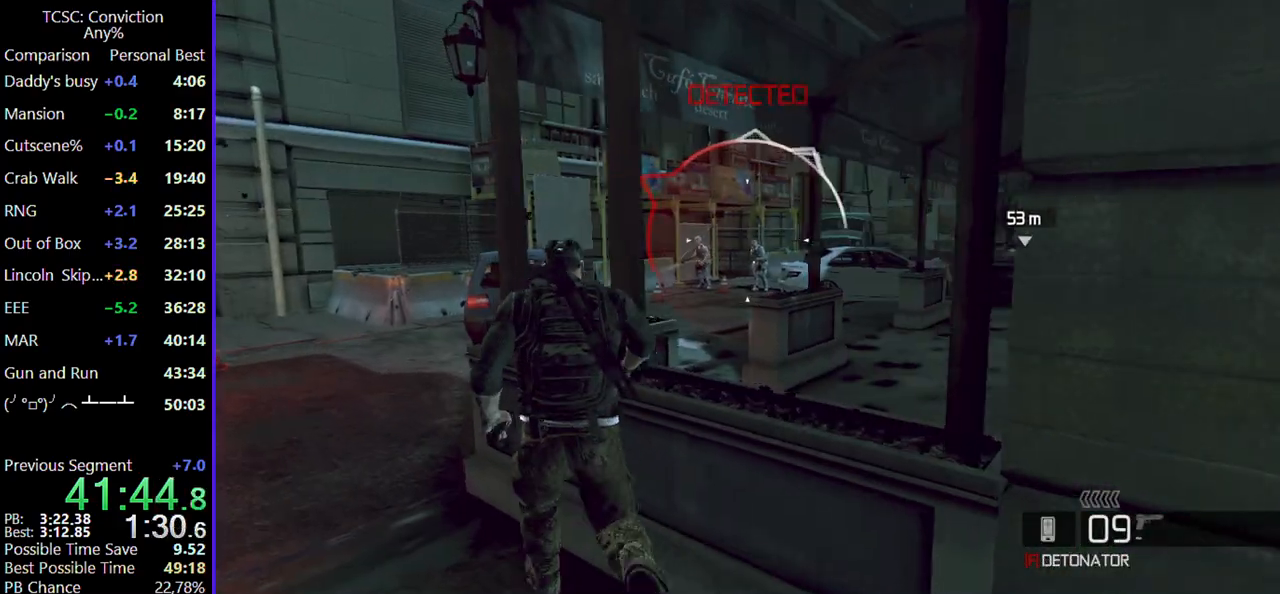
{"keys": ["w"], "mouse": [], "events": [[67, "f", "down"], [150, "f", "up"], [500, "a", "up"]]}
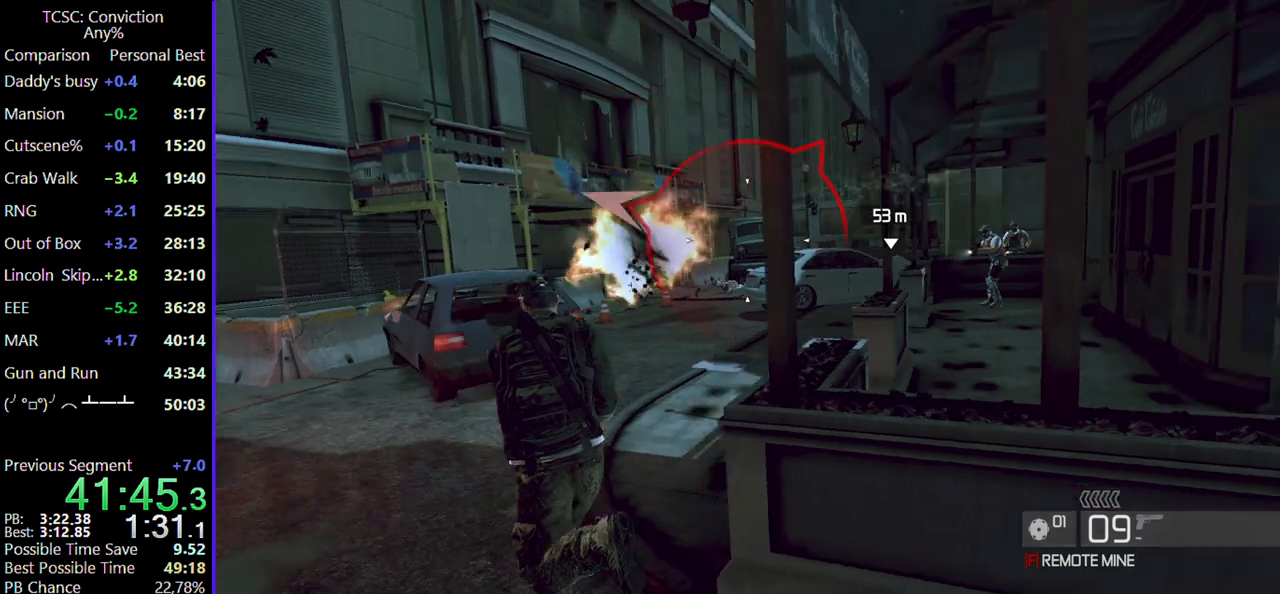
{"keys": ["w"], "mouse": [], "events": [[184, "f", "down"], [267, "f", "up"]]}
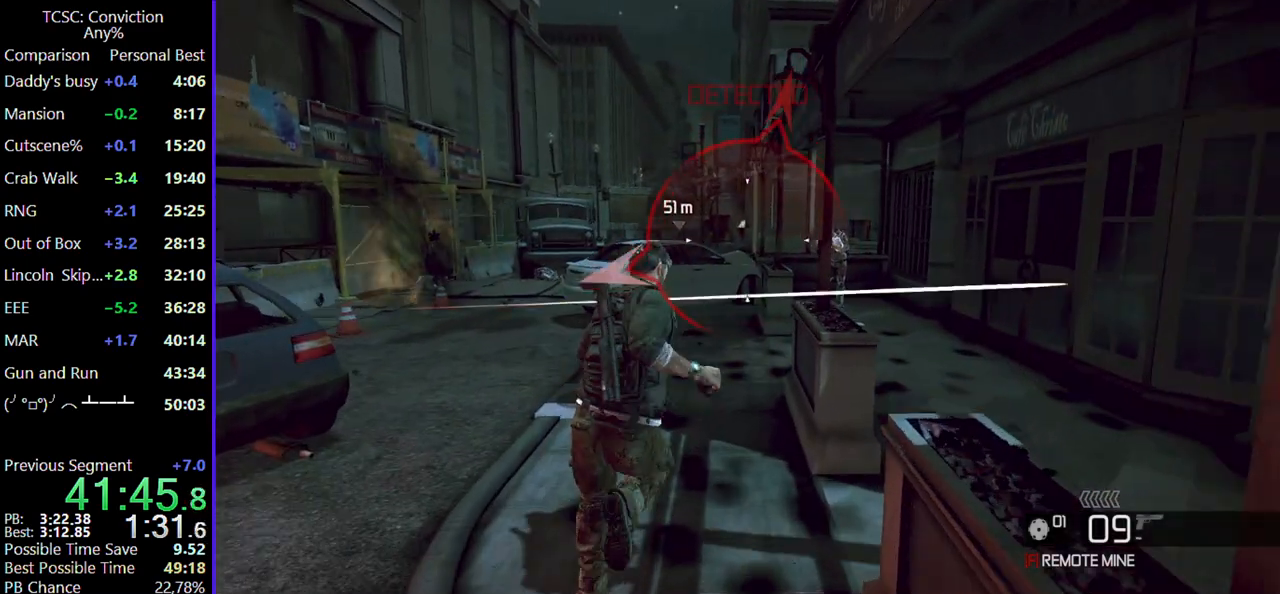
{"keys": ["a", "f", "w"], "mouse": [], "events": [[334, "a", "down"], [467, "f", "down"]]}
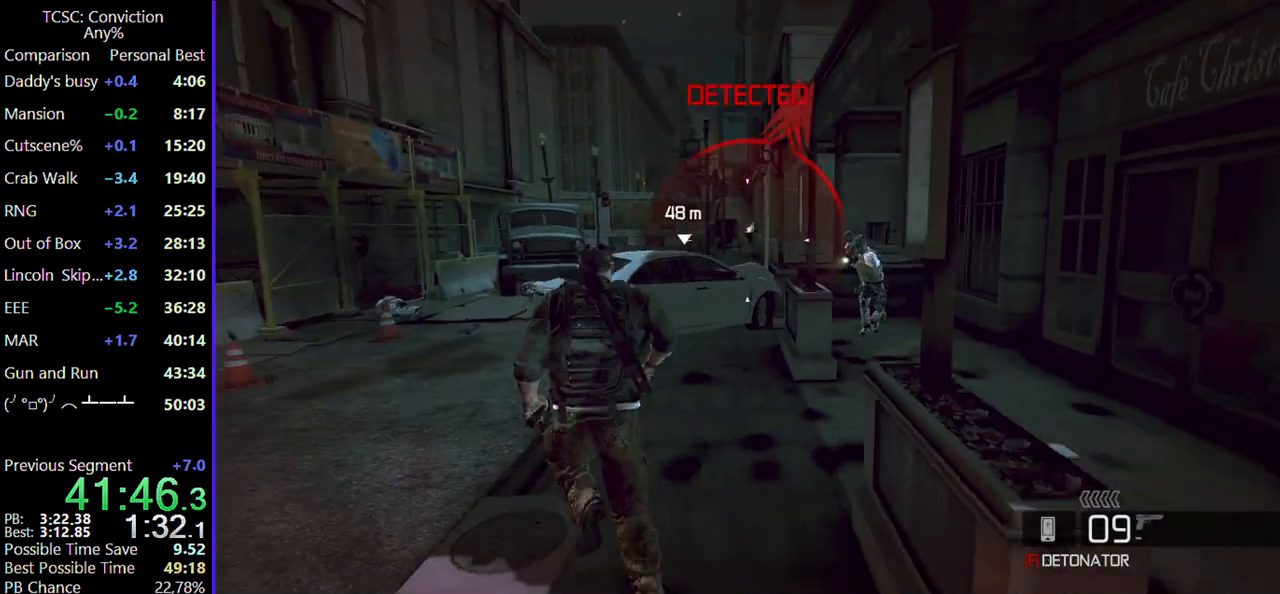
{"keys": ["w"], "mouse": [], "events": [[67, "f", "up"], [400, "a", "up"]]}
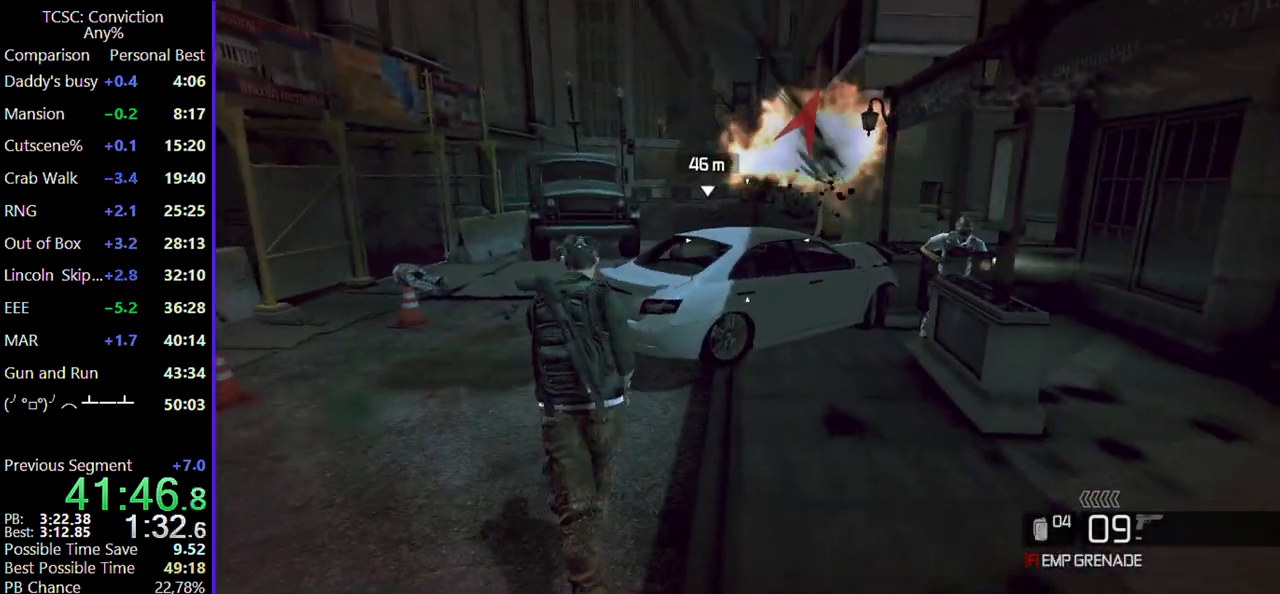
{"keys": ["w"], "mouse": [], "events": [[84, "a", "down"], [217, "a", "up"], [367, "a", "down"], [467, "a", "up"]]}
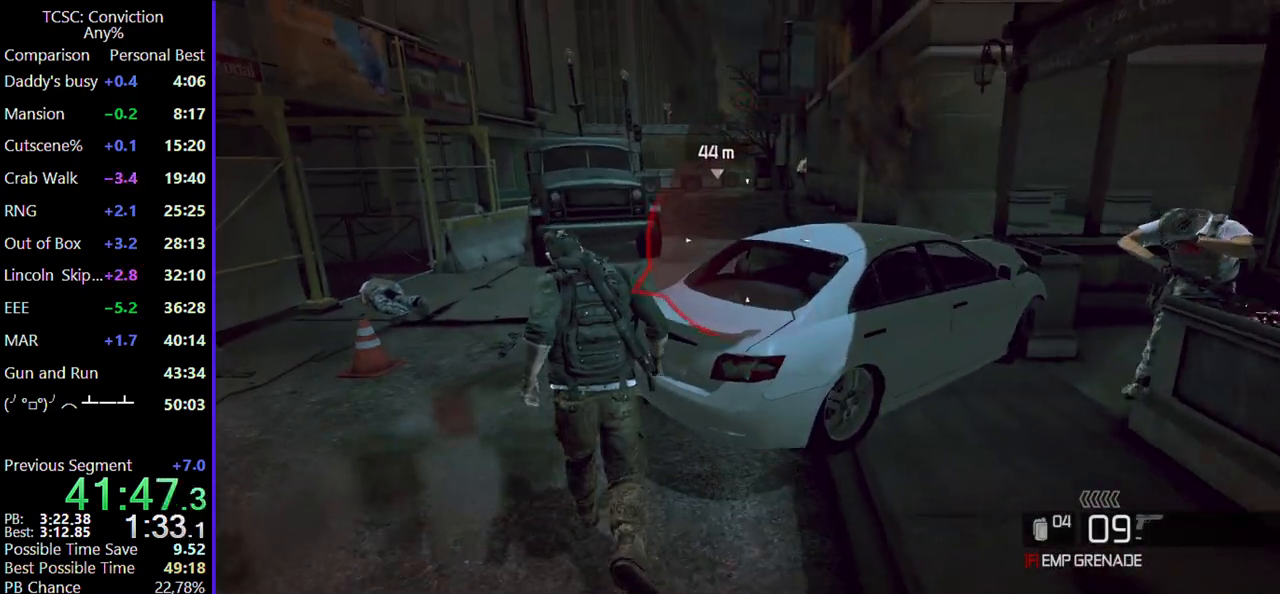
{"keys": ["w"], "mouse": [], "events": []}
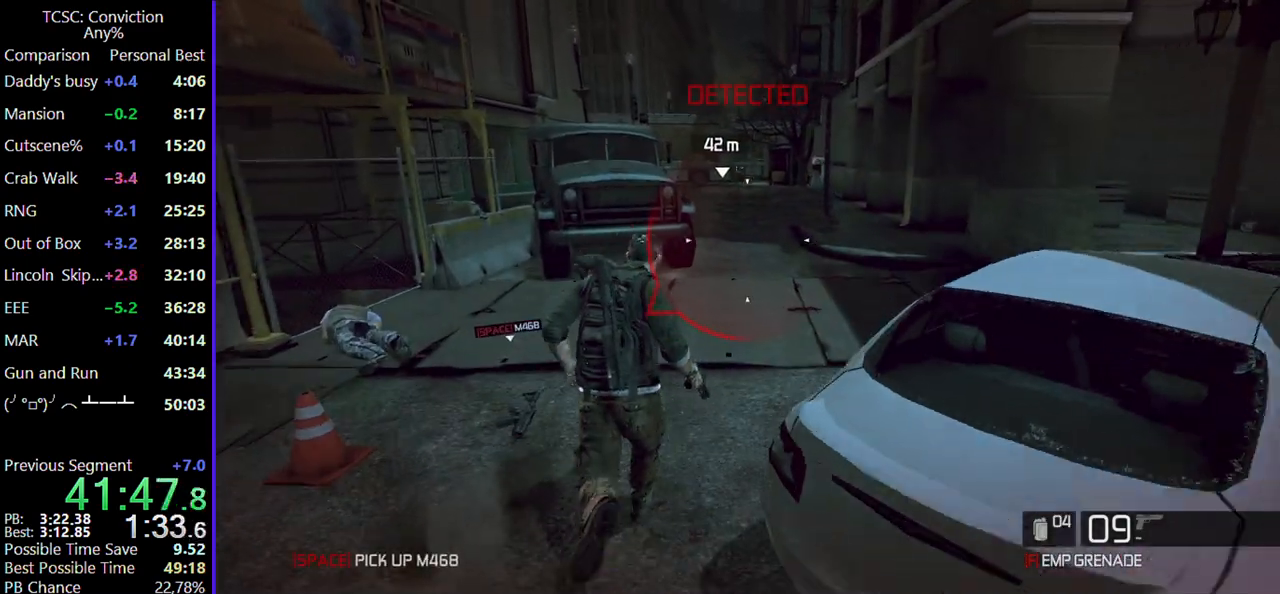
{"keys": ["4", "w"], "mouse": [], "events": [[117, "d", "down"], [167, "d", "up"], [400, "4", "down"]]}
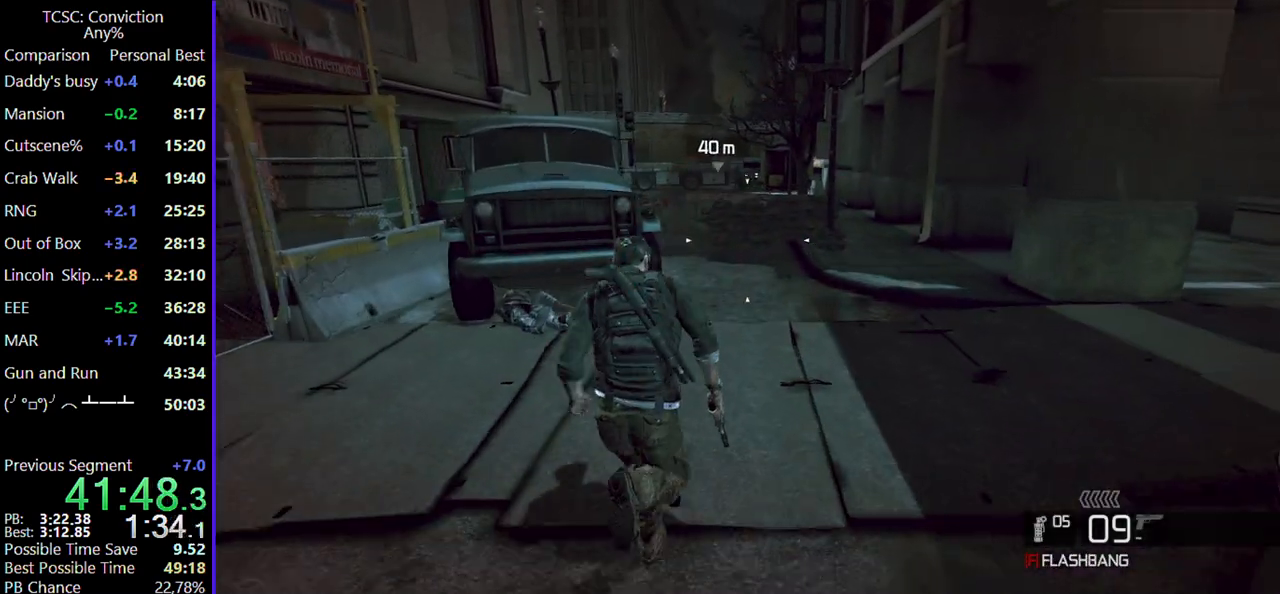
{"keys": ["w"], "mouse": [], "events": [[34, "4", "up"], [317, "d", "down"], [317, "f", "down"], [367, "d", "up"], [367, "f", "up"]]}